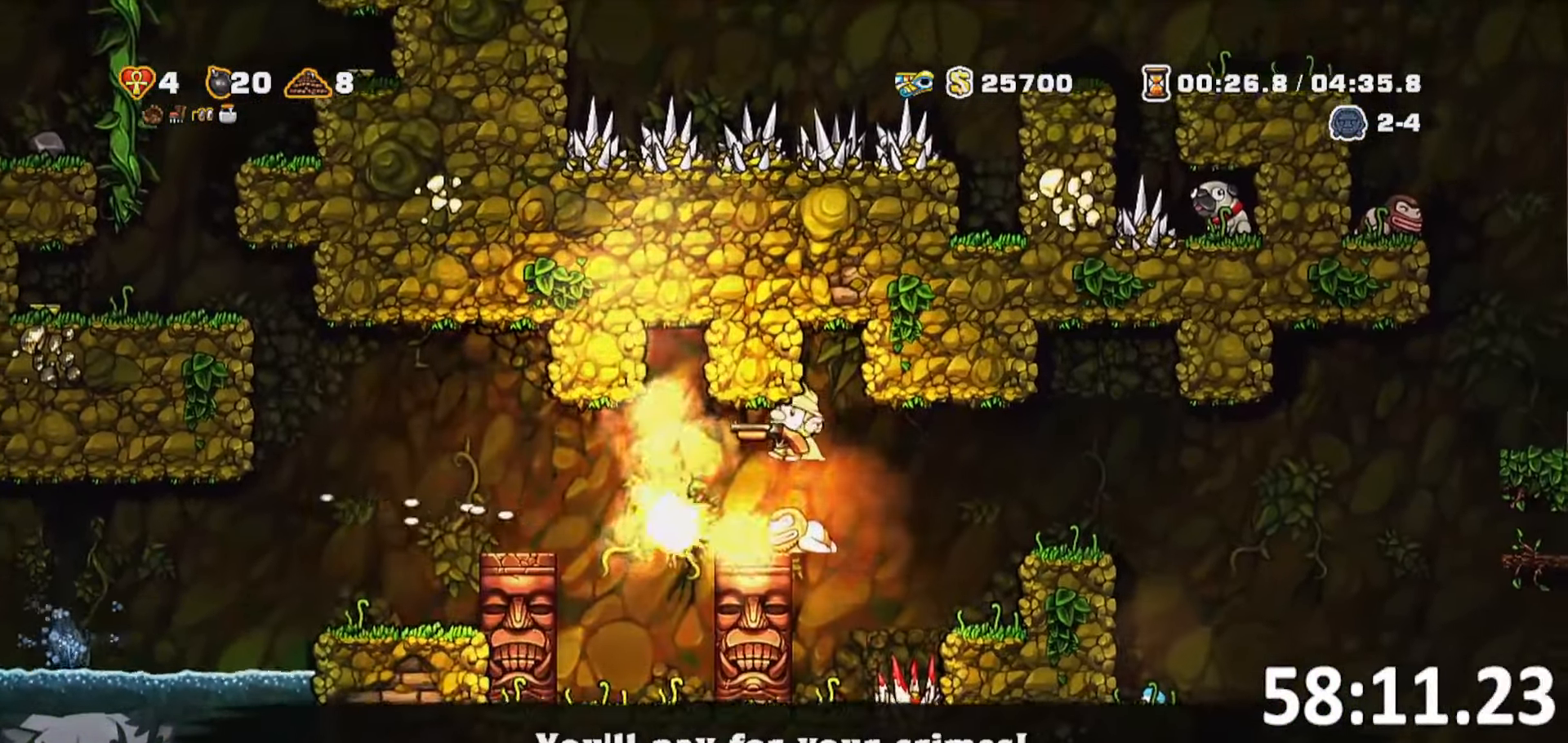
Gameplay with keyboard; each line is a JSON object with the keys held at the frame after it. "events" lists presses ("down") and releases ("up") of "a", "bomb", "d", "escape", "jump", "o", "rope", "run", "s", "w" and "whip" between this image and that frame as [ms after this image, input, new state], when the widget could be followed in between. No other keys are recorded. Mouse input is not recorded. Key names are as the overlay labels them; some are game actions (e.g. jump) rather than physical keys. Not read: ptt.
{"keys": ["a"]}
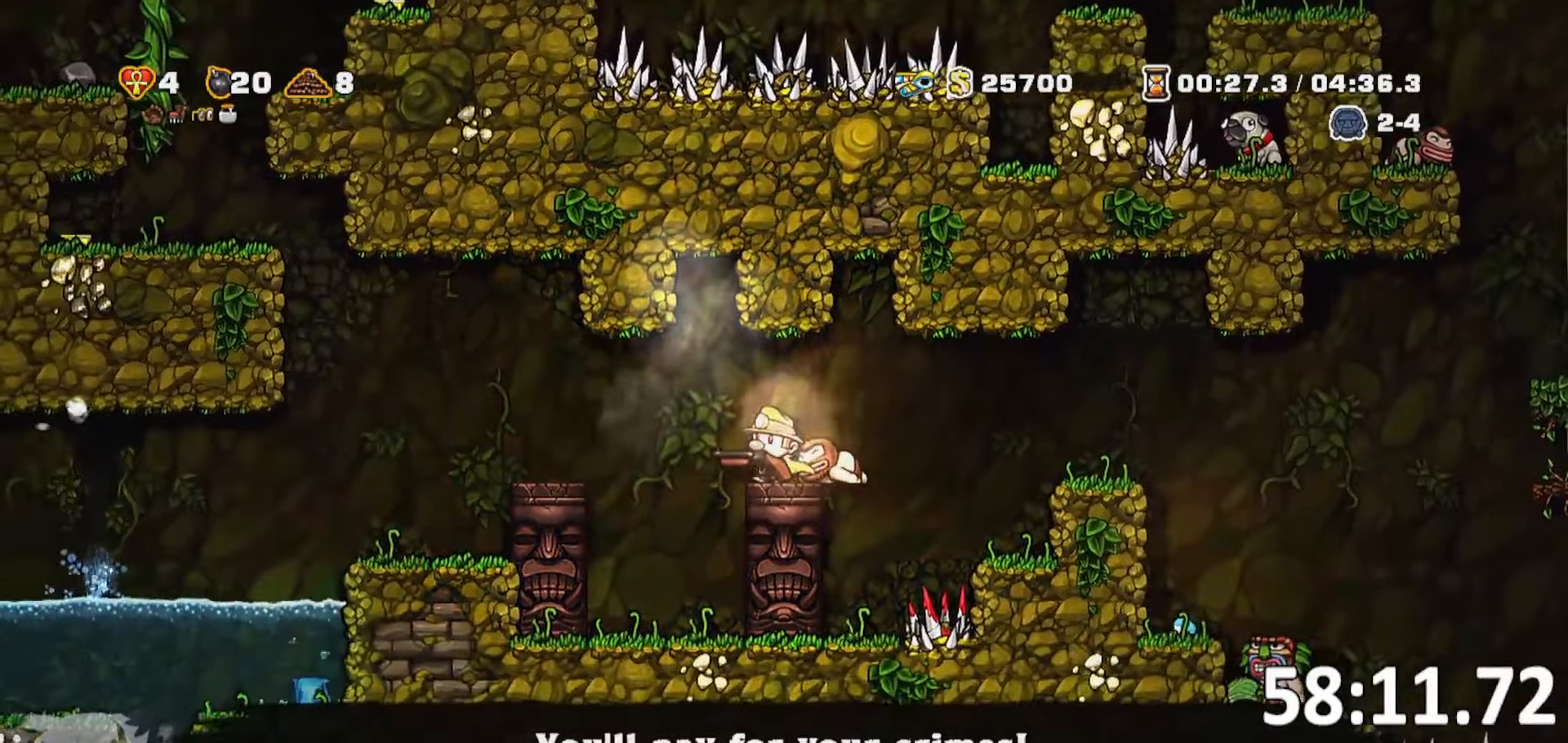
{"keys": ["a"], "events": [[17, "a", "up"], [350, "jump", "down"], [350, "whip", "down"], [383, "a", "down"], [433, "jump", "up"], [433, "whip", "up"]]}
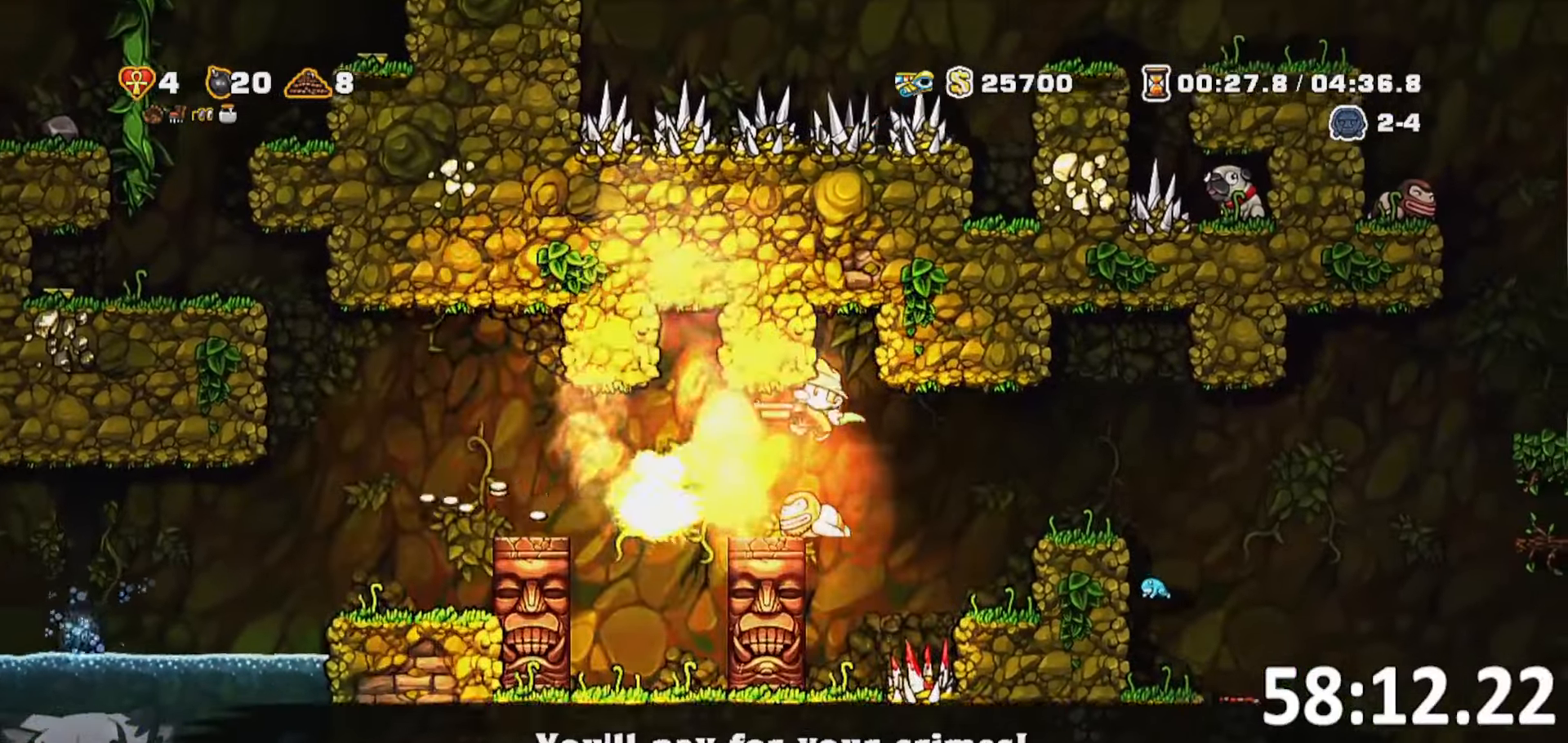
{"keys": ["a", "run"], "events": [[167, "a", "up"], [400, "a", "down"], [450, "jump", "down"], [450, "run", "down"], [500, "jump", "up"]]}
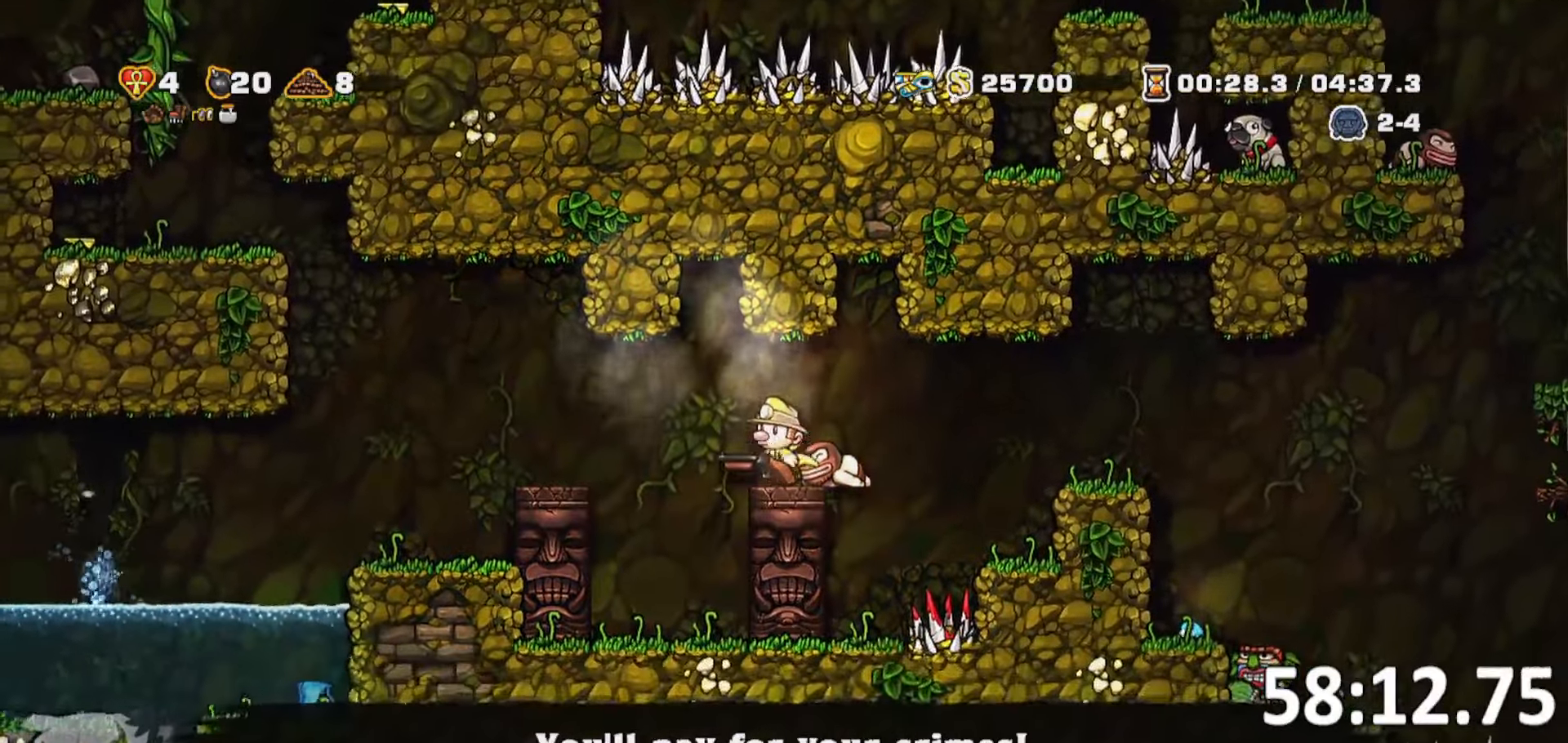
{"keys": ["a", "run"], "events": []}
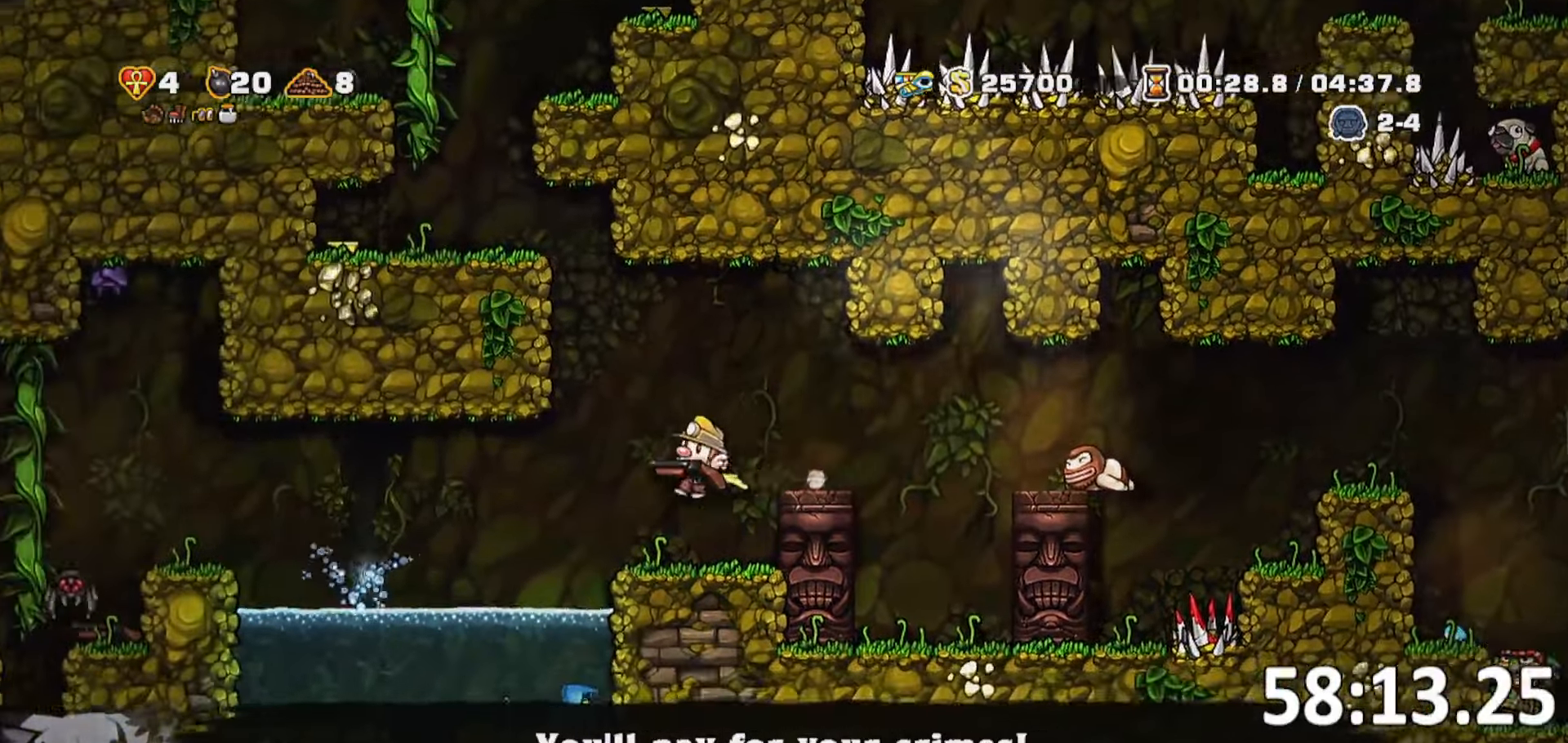
{"keys": [], "events": [[17, "whip", "down"], [150, "whip", "up"], [350, "run", "up"], [483, "a", "up"]]}
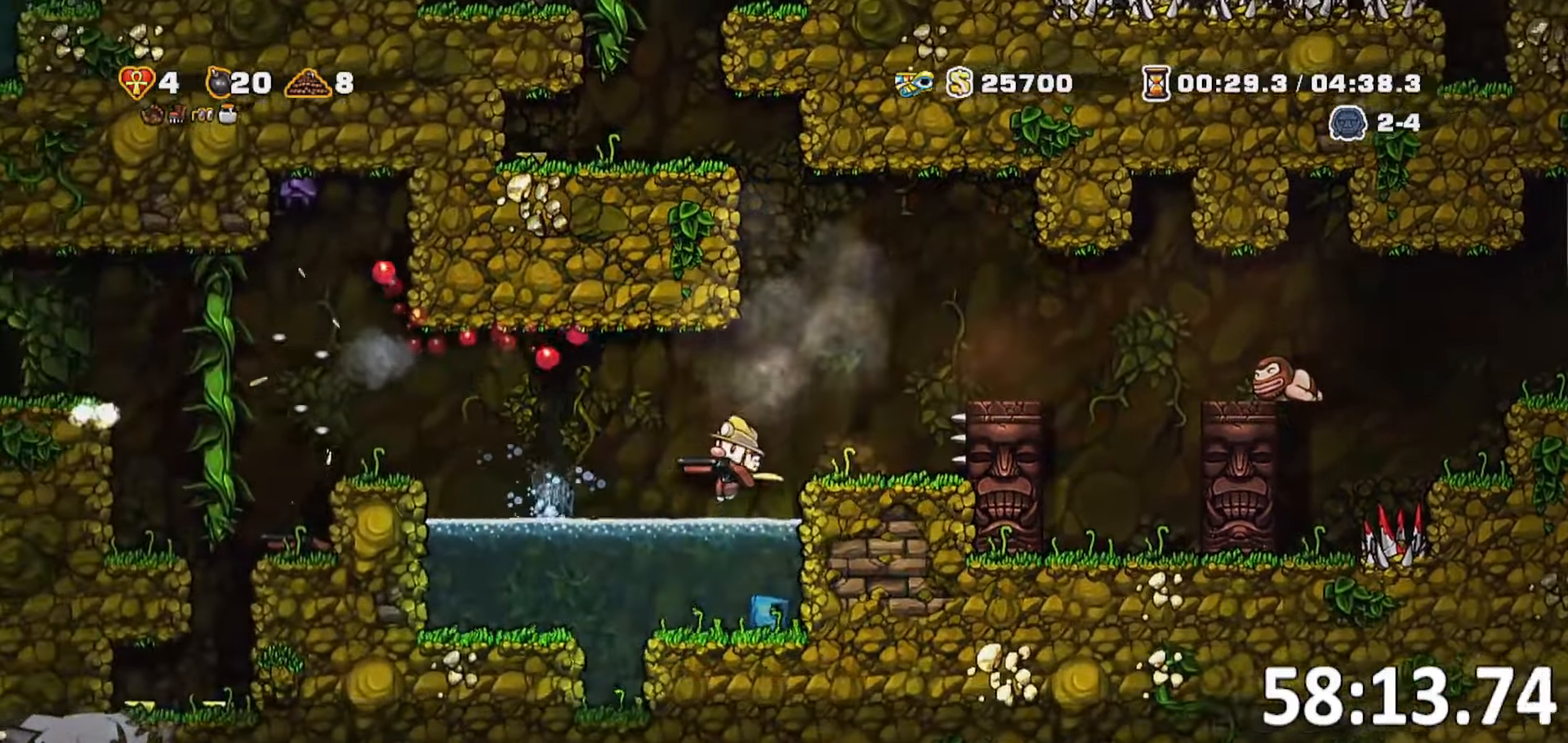
{"keys": ["a", "jump", "run"], "events": [[83, "a", "down"], [317, "jump", "down"], [317, "run", "down"]]}
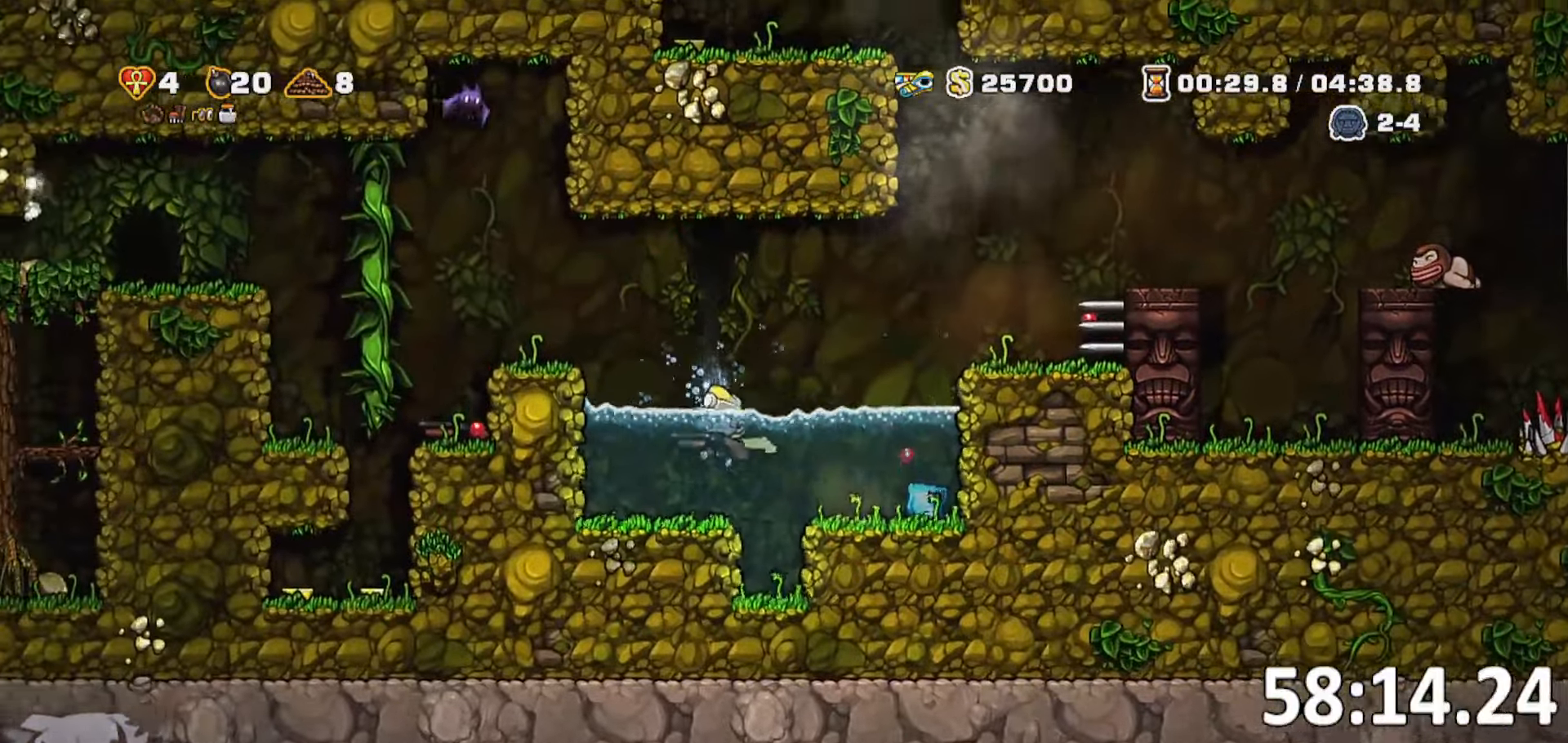
{"keys": ["a"], "events": [[133, "jump", "up"], [183, "jump", "down"], [233, "run", "up"], [333, "a", "up"], [350, "jump", "up"], [467, "a", "down"]]}
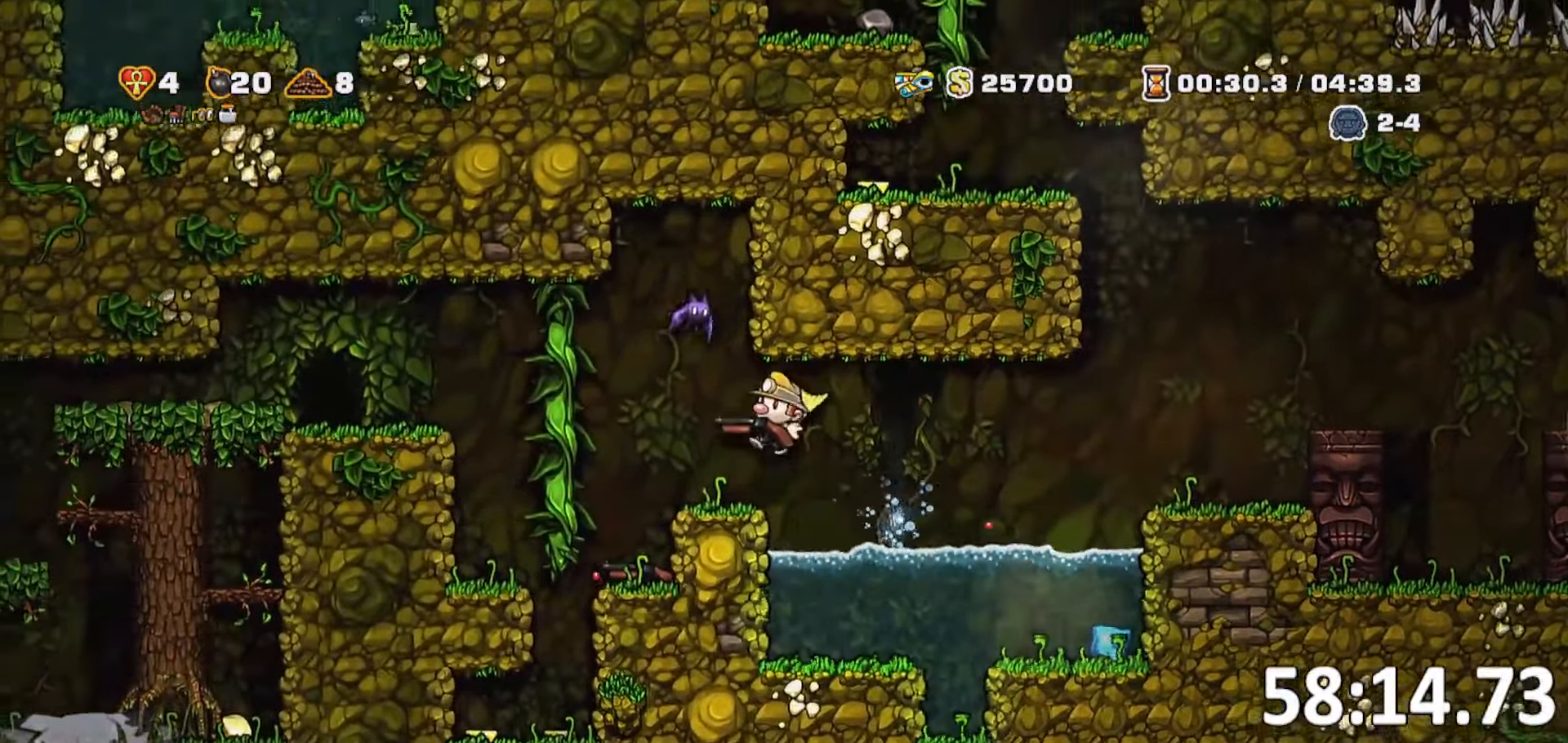
{"keys": ["a", "run"], "events": [[167, "run", "down"], [283, "jump", "down"], [483, "jump", "up"]]}
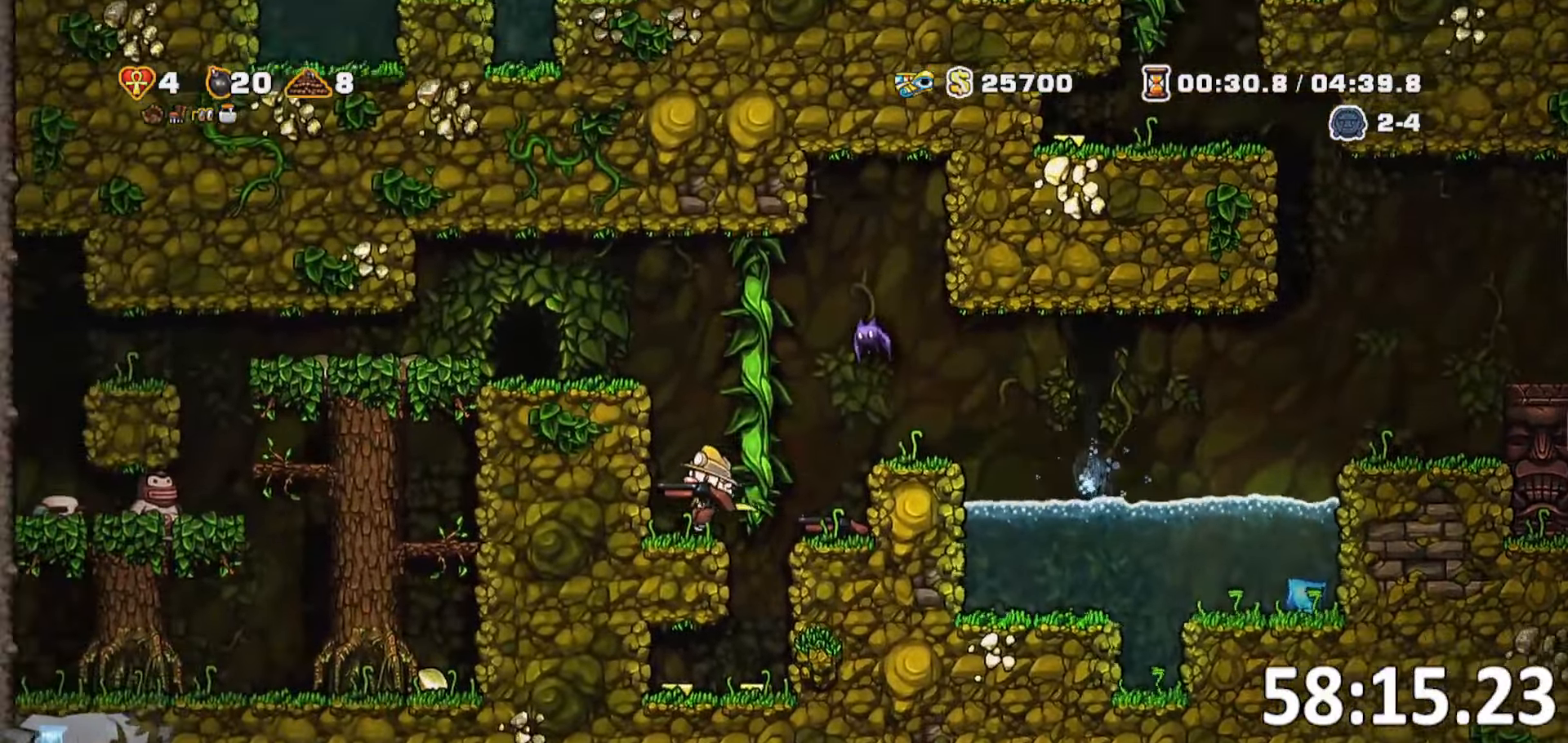
{"keys": ["a", "run"], "events": [[167, "jump", "down"], [317, "jump", "up"]]}
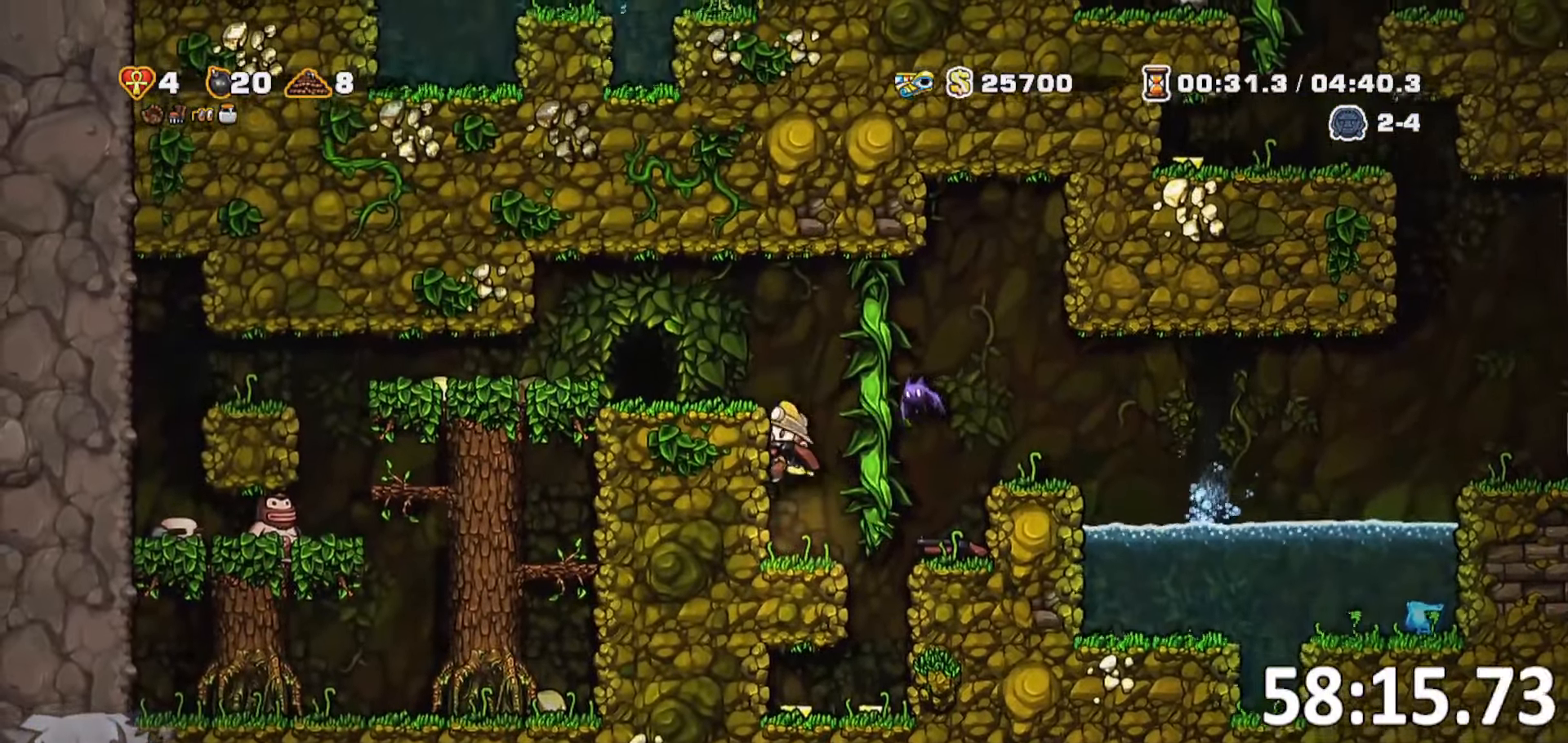
{"keys": ["d", "o"], "events": [[100, "jump", "down"], [233, "jump", "up"], [450, "a", "up"], [467, "d", "down"], [467, "run", "up"], [500, "o", "down"]]}
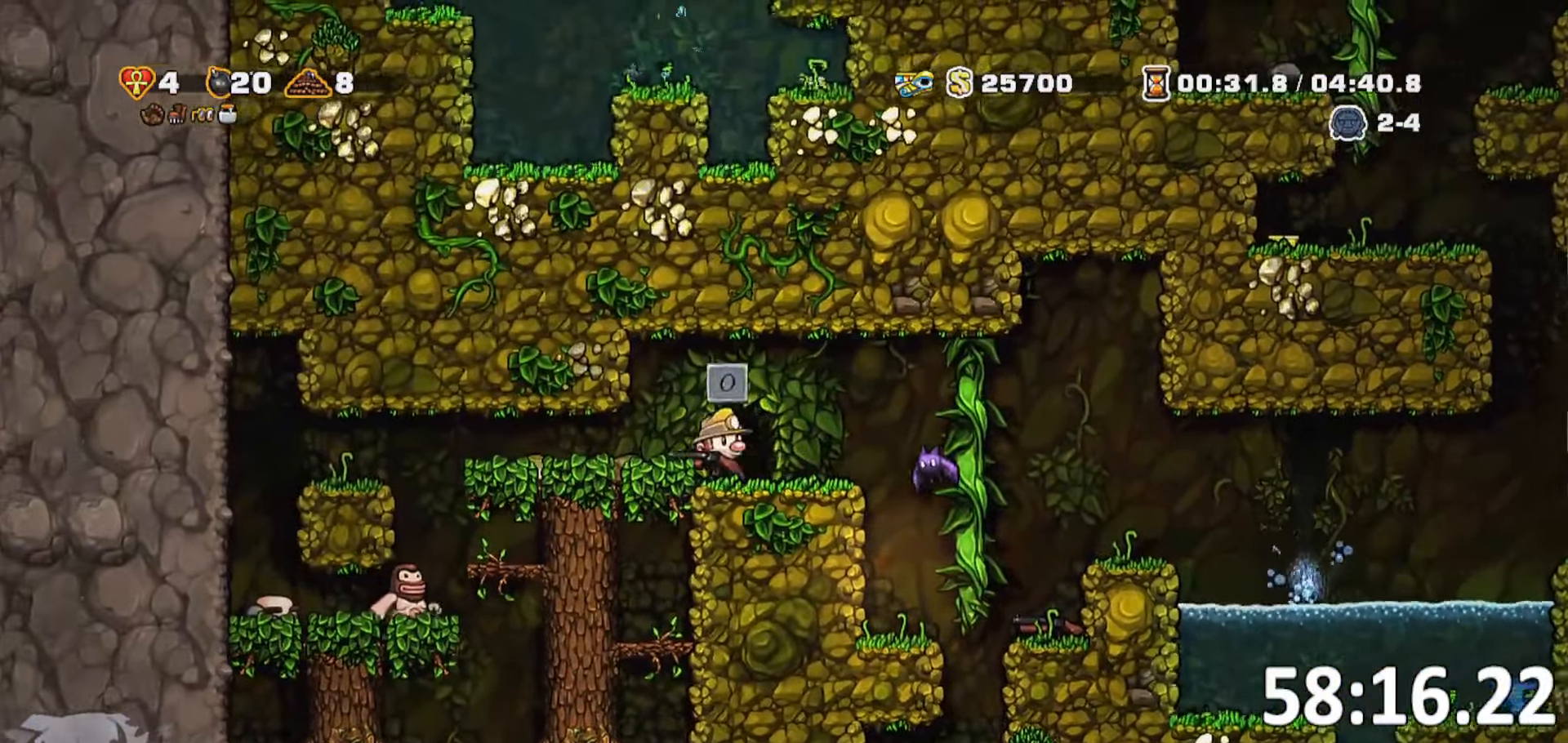
{"keys": ["o"], "events": [[67, "d", "up"], [117, "o", "up"], [150, "o", "down"], [250, "o", "up"], [300, "o", "down"], [384, "o", "up"], [484, "o", "down"]]}
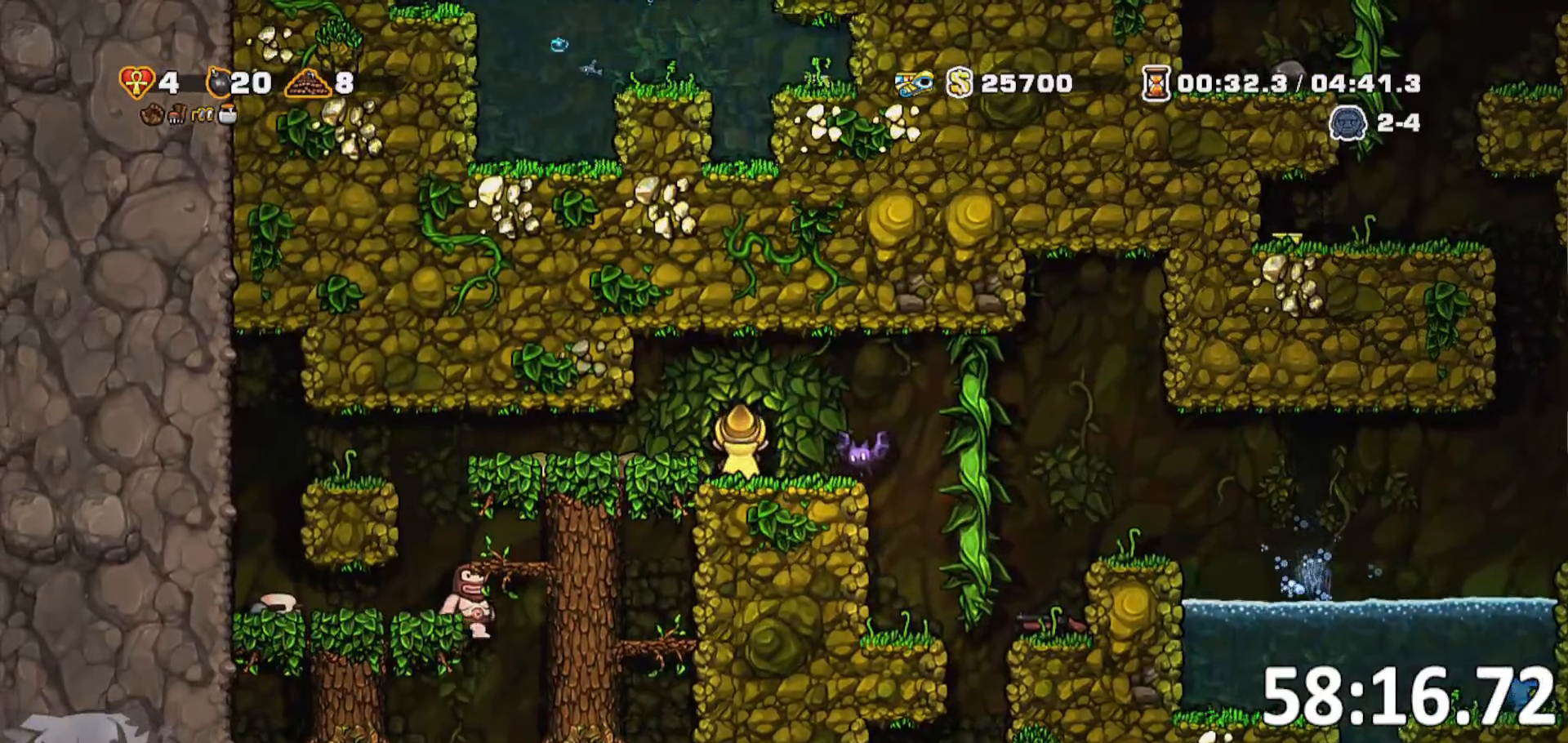
{"keys": [], "events": [[67, "o", "up"], [167, "o", "down"], [267, "o", "up"]]}
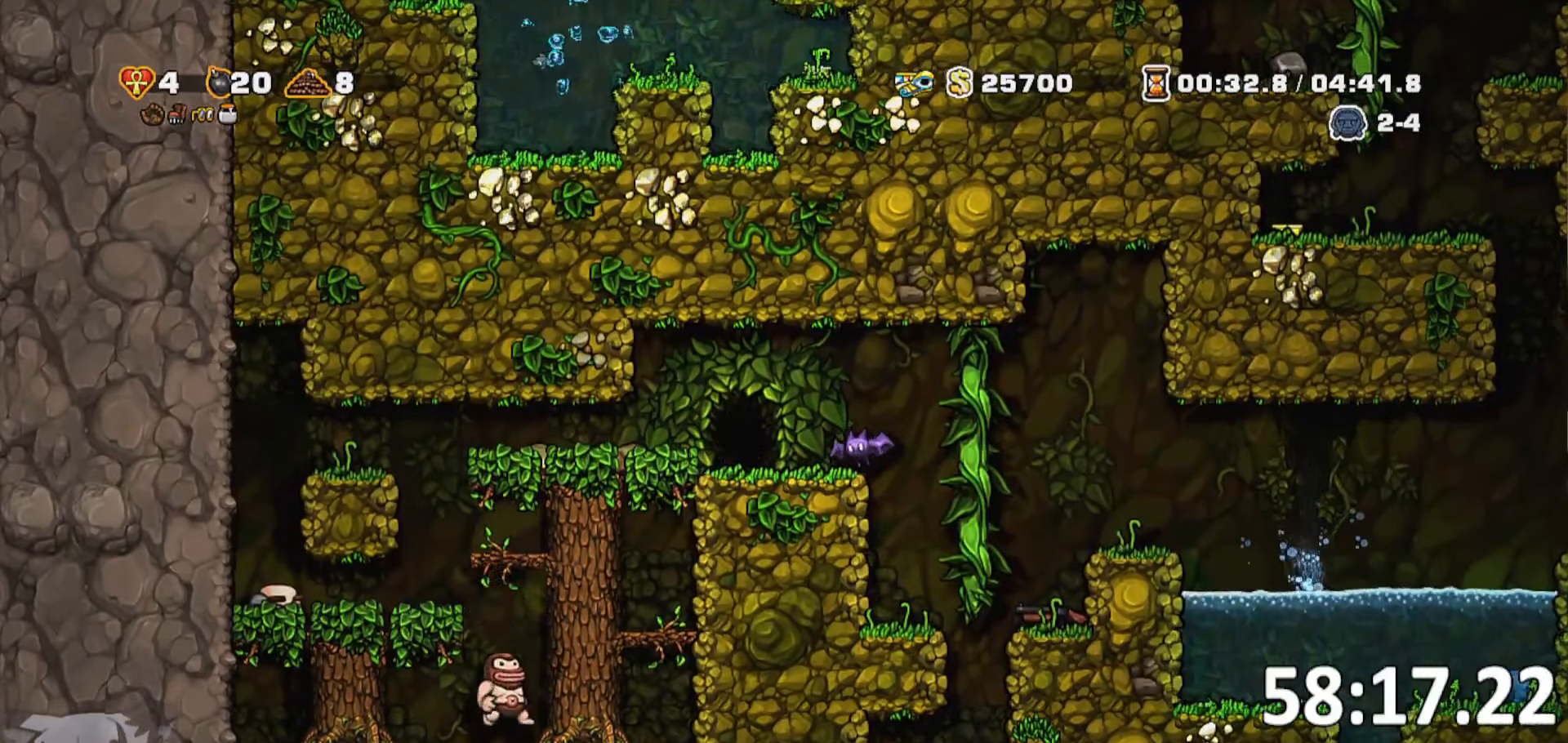
{"keys": [], "events": []}
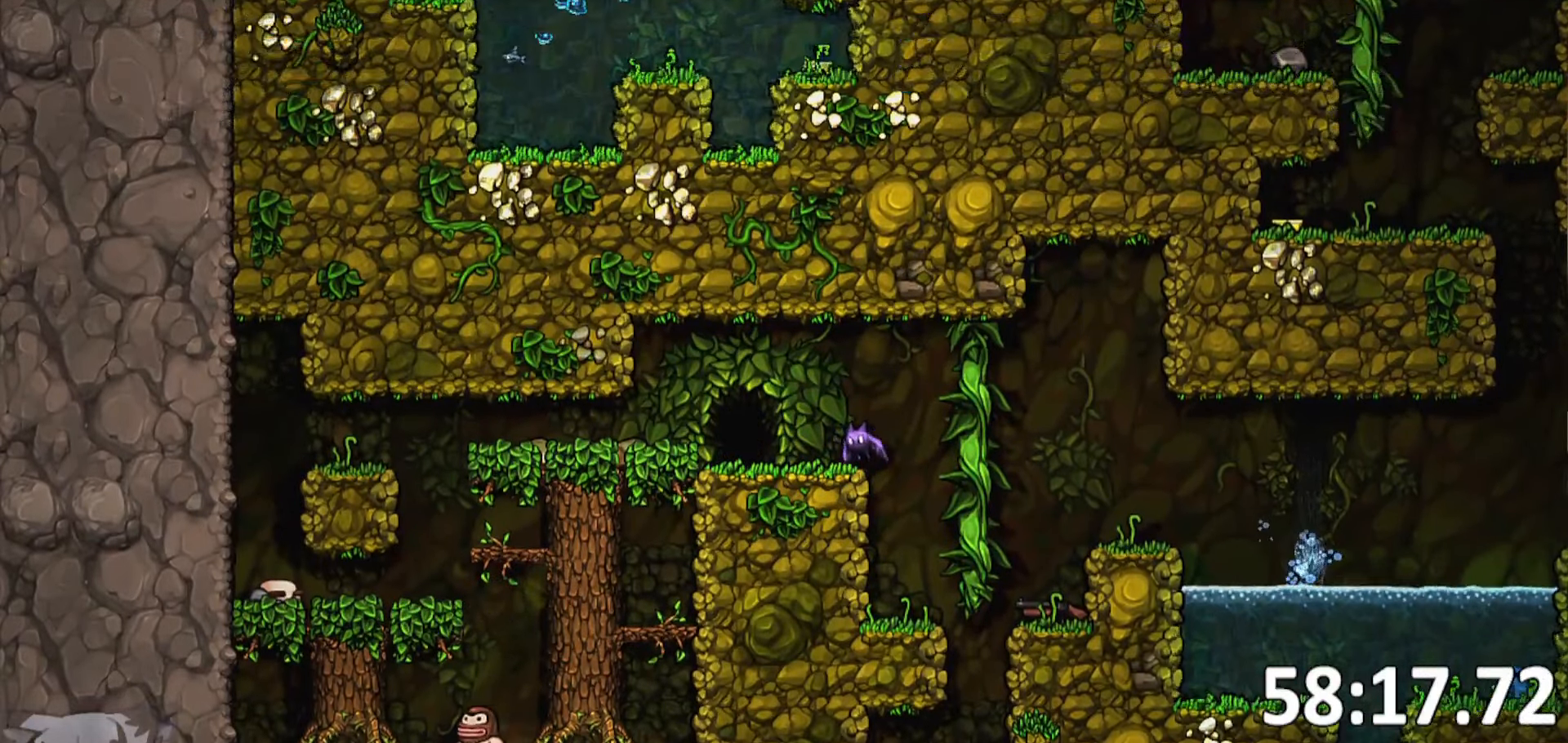
{"keys": [], "events": []}
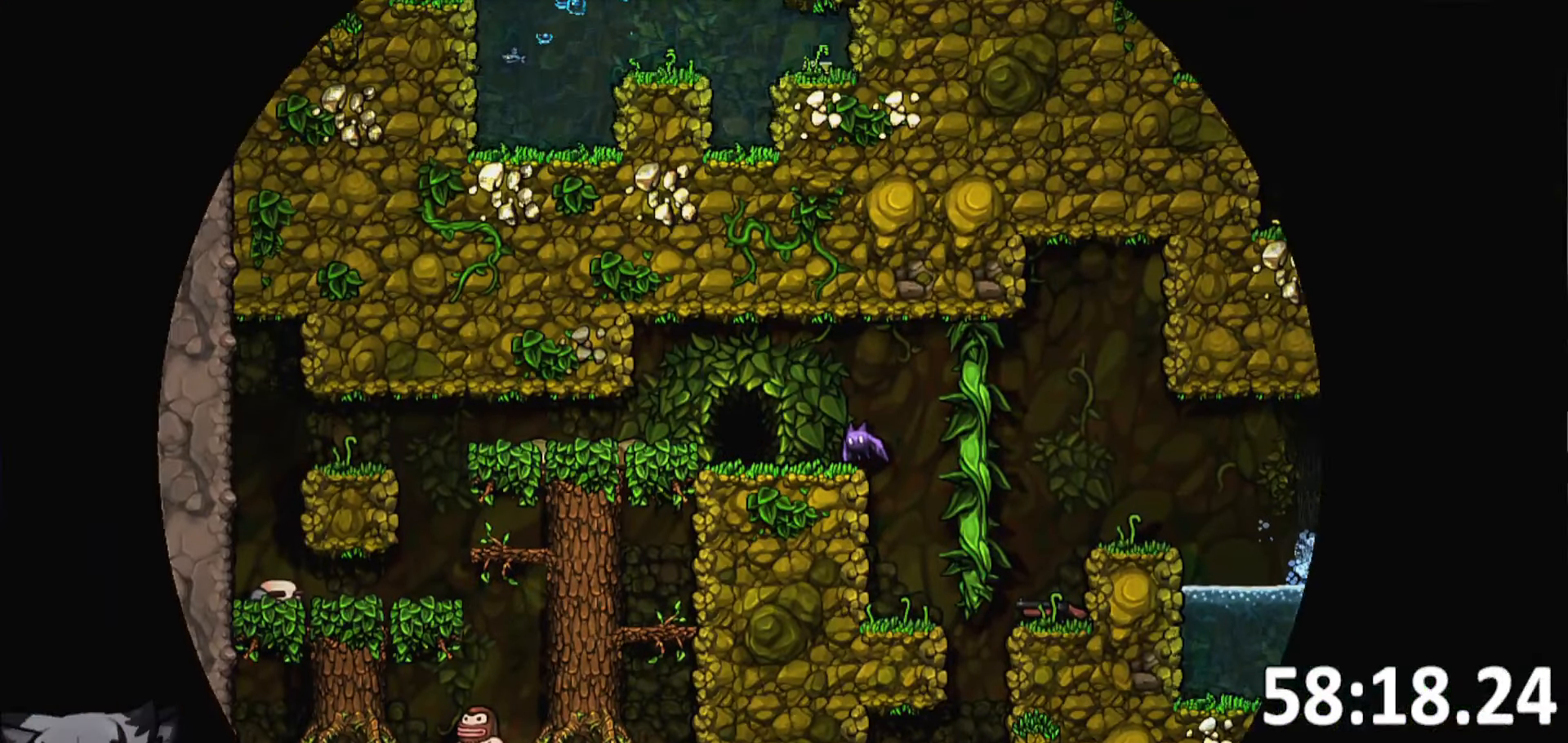
{"keys": [], "events": []}
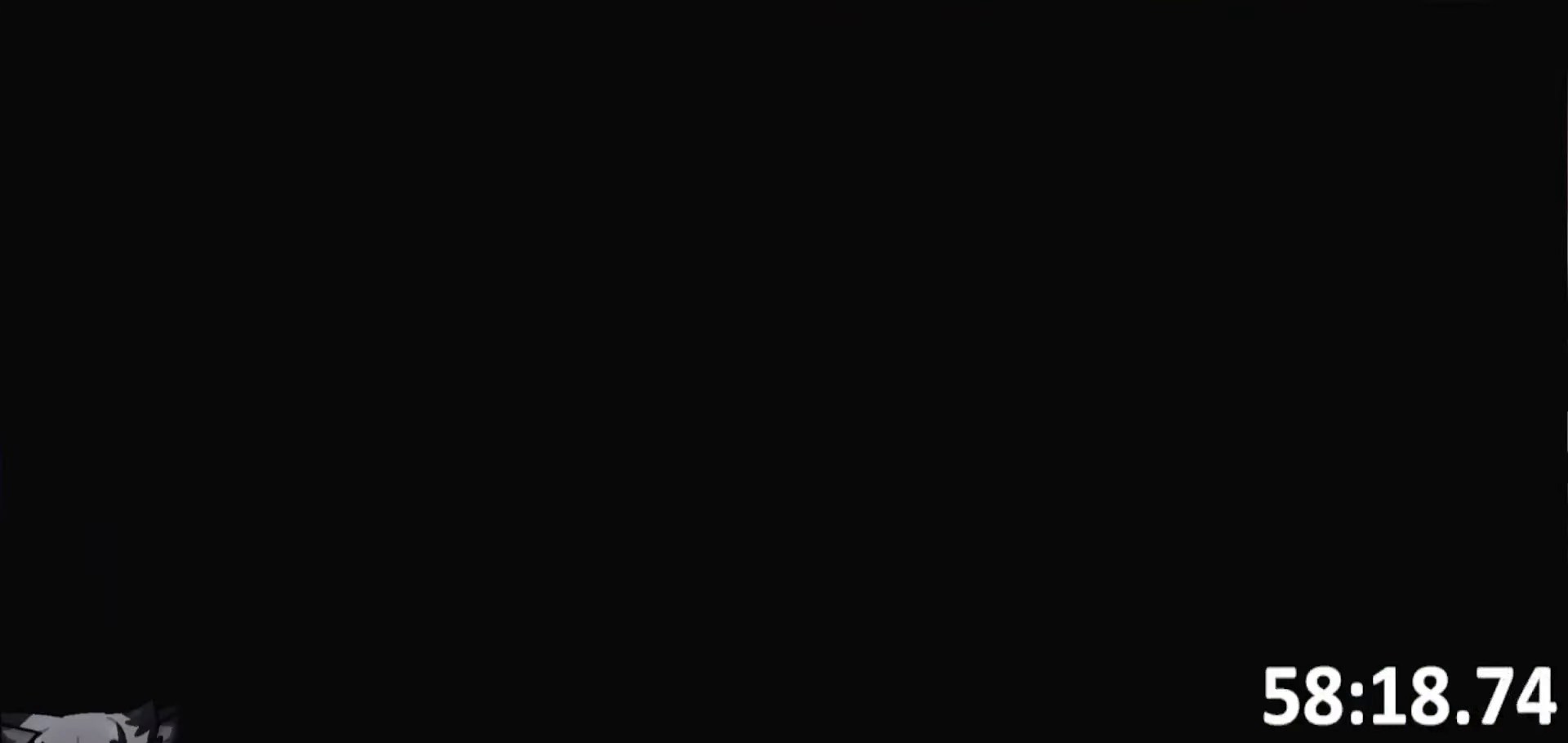
{"keys": [], "events": []}
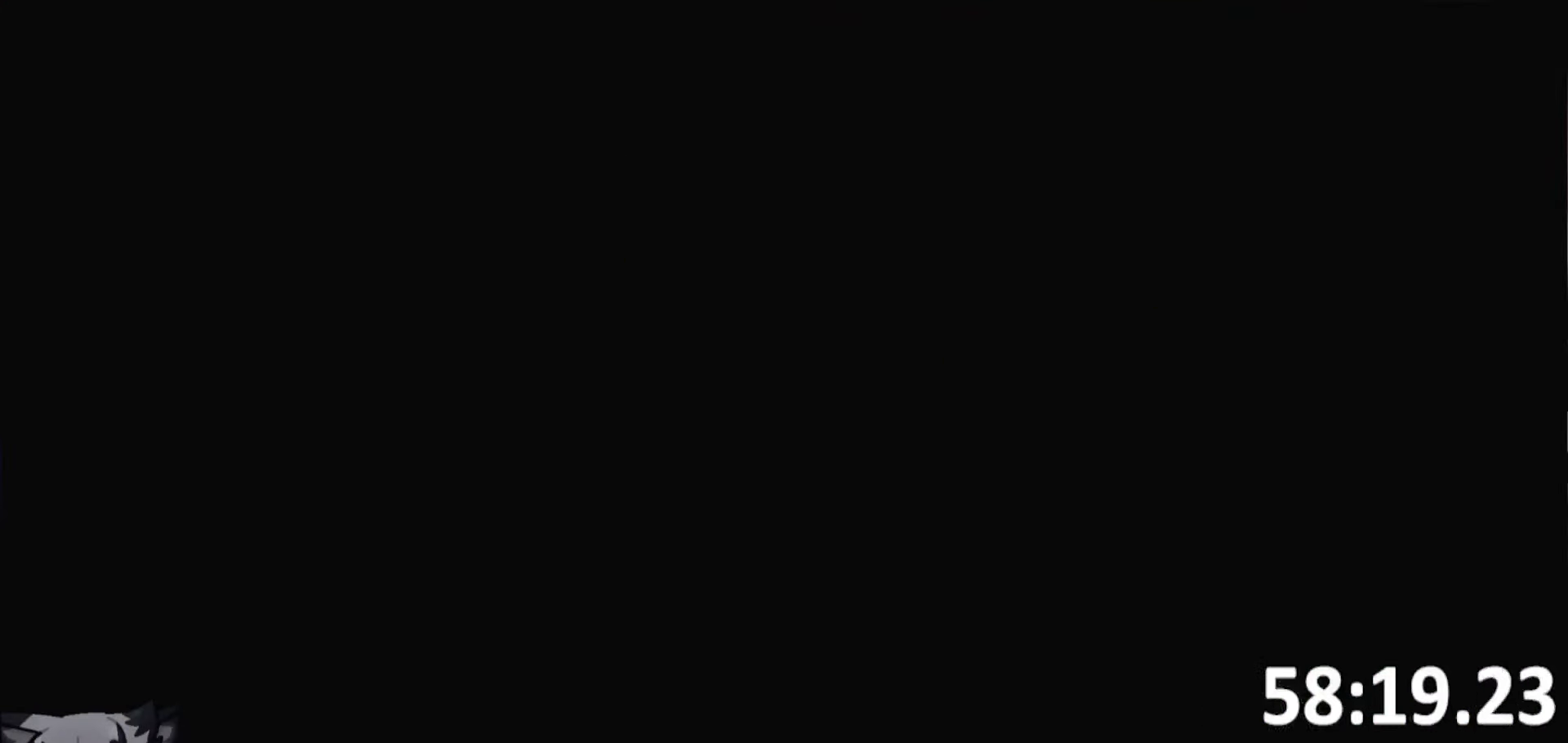
{"keys": [], "events": []}
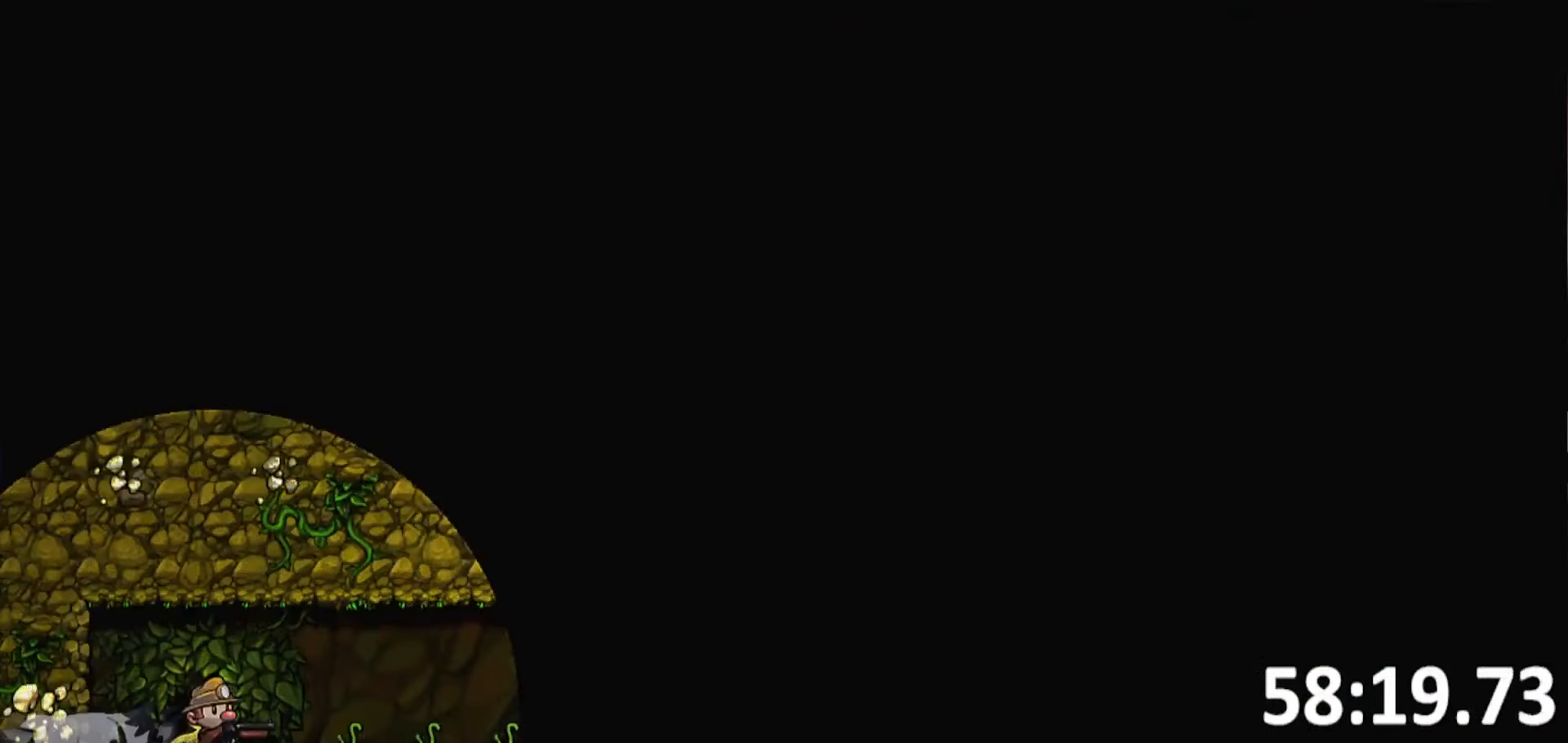
{"keys": [], "events": [[450, "jump", "down"], [500, "jump", "up"]]}